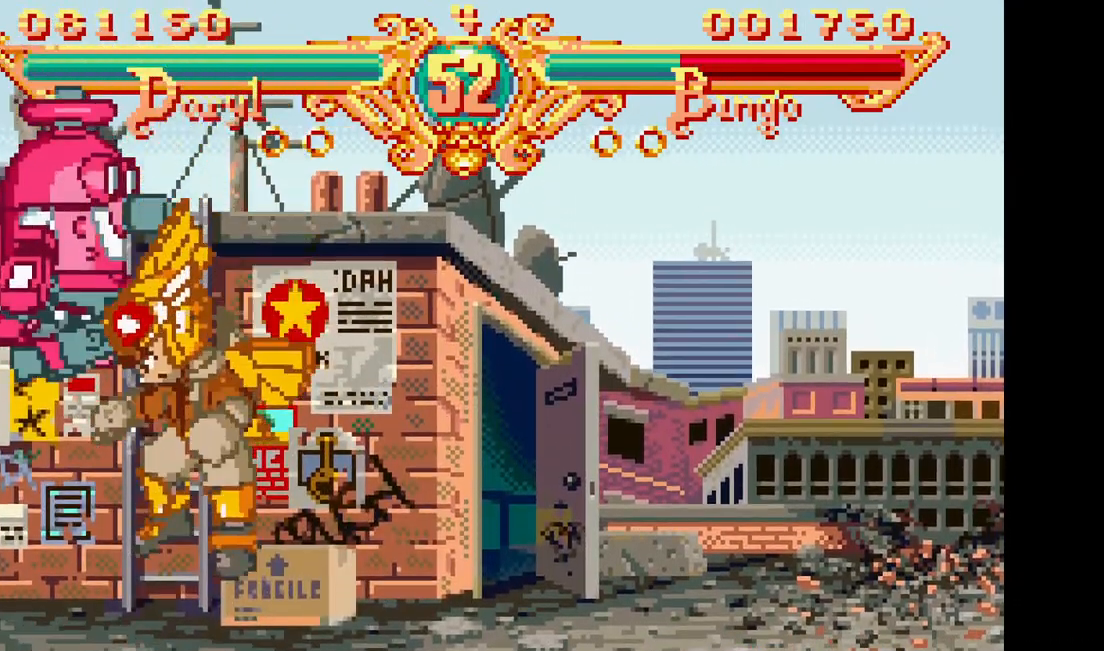
Gameplay with a controller (arcade stick); each line is a JSON object with the inputs held at the frame after it (dt_ms = milliseconds from this image to that frame). "events" lists button and stick changes between this image and that frame as [ms after this image, input, new state], when the widget could be followed in between. Not read: CROSS L3 R3.
{"dt_ms": 500, "buttons": [], "events": [[50, "DPAD_LEFT", "down"], [67, "SQUARE", "down"], [67, "TRIANGLE", "down"], [183, "DPAD_LEFT", "up"], [200, "SQUARE", "up"], [200, "TRIANGLE", "up"]]}
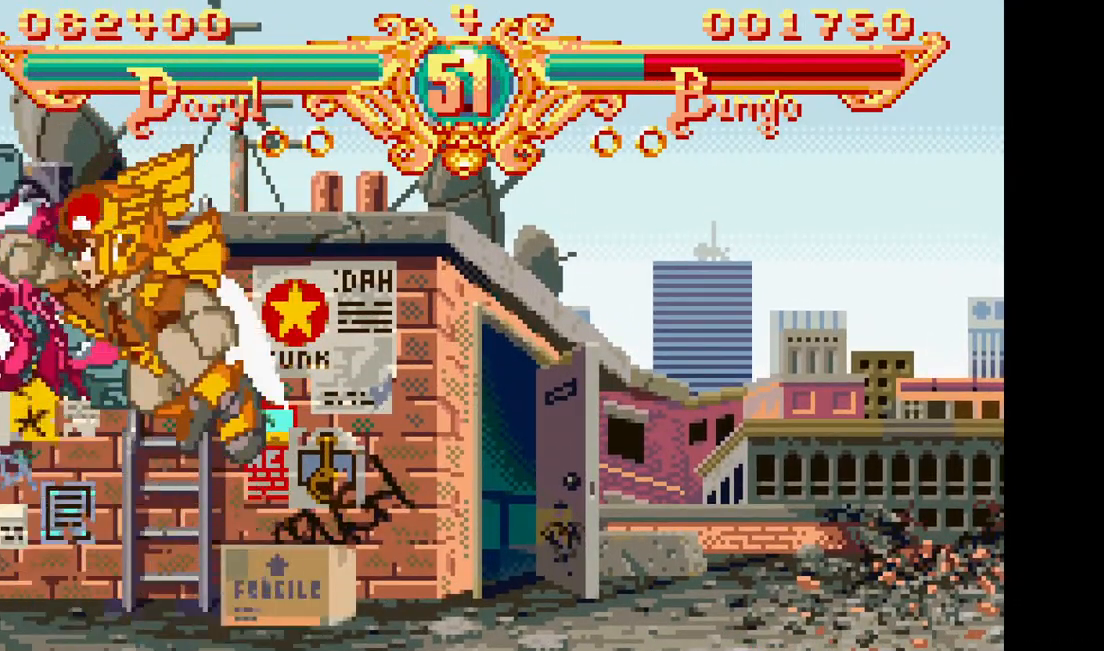
{"dt_ms": 1000, "buttons": []}
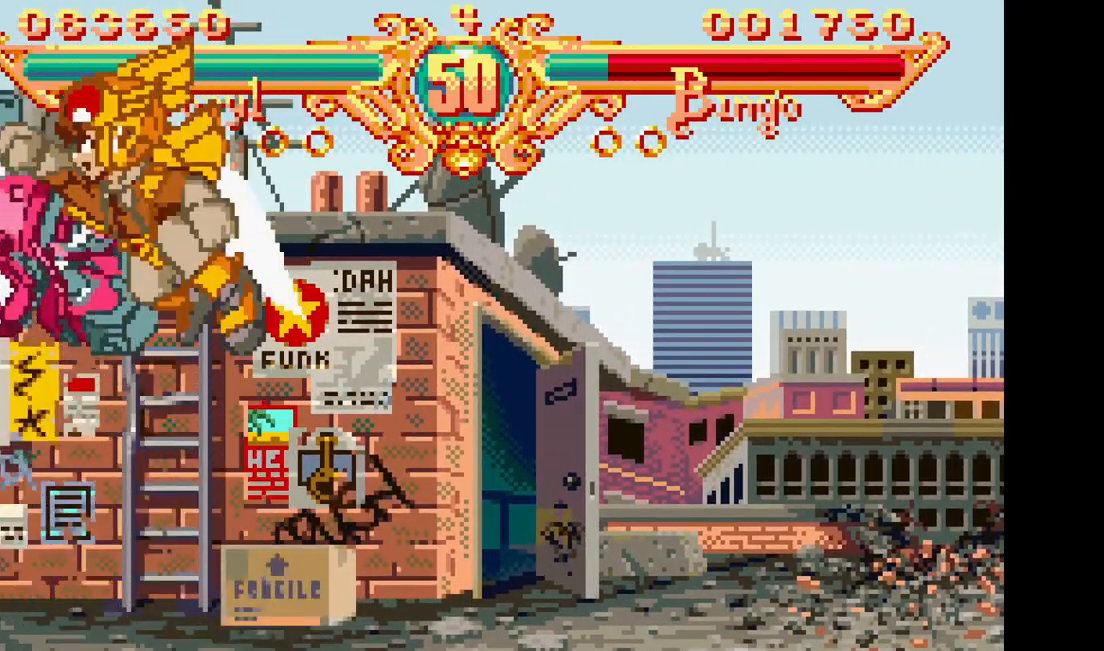
{"dt_ms": 1000, "buttons": [], "events": [[483, "DPAD_LEFT", "down"], [500, "SQUARE", "down"], [517, "TRIANGLE", "down"], [617, "DPAD_LEFT", "up"], [633, "SQUARE", "up"], [650, "TRIANGLE", "up"]]}
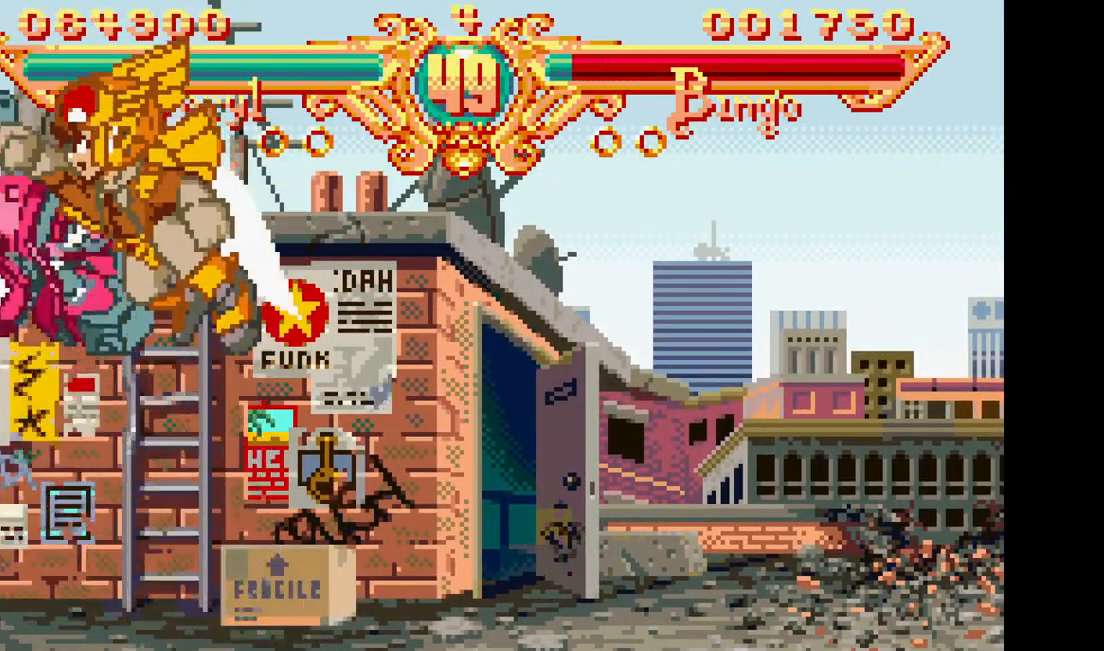
{"dt_ms": 1000, "buttons": [], "events": [[417, "DPAD_LEFT", "down"], [433, "SQUARE", "down"], [433, "TRIANGLE", "down"], [550, "DPAD_LEFT", "up"], [567, "TRIANGLE", "up"], [583, "SQUARE", "up"]]}